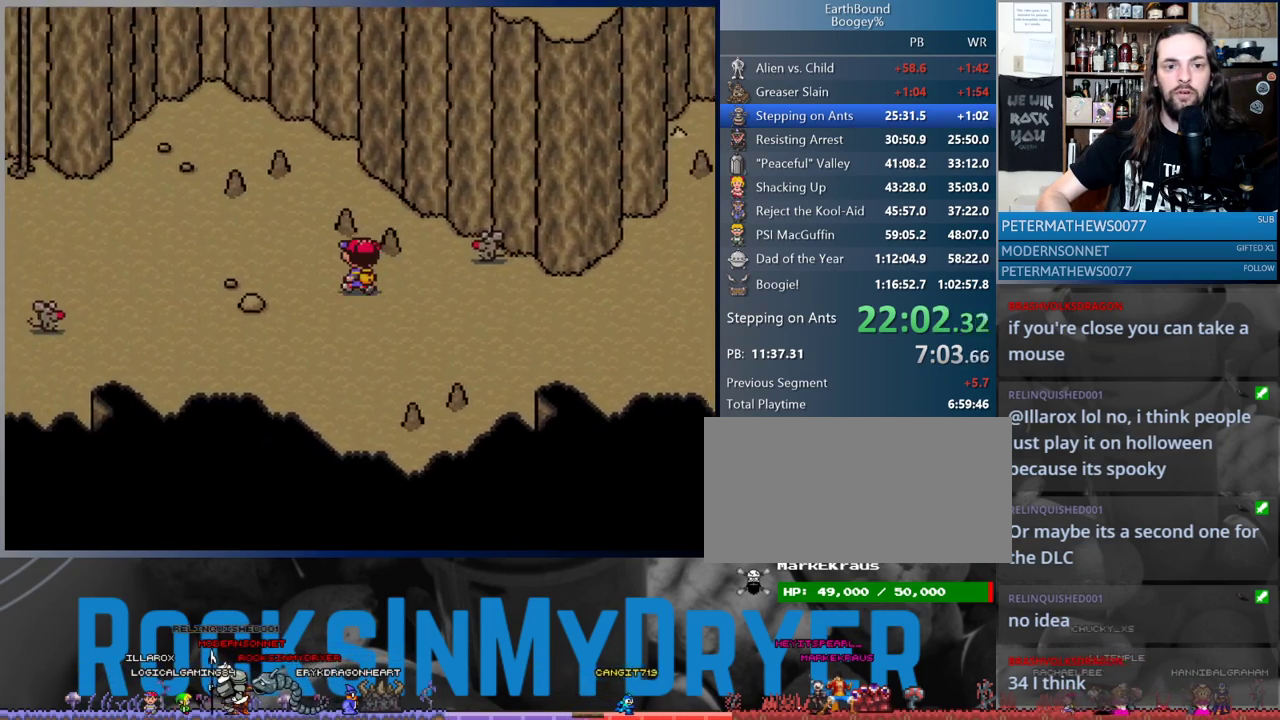
Gameplay with a controller (Nintendo layout); each line is a JSON object with the inputs held at the frame after it. "events" lists button and stick changes between this image and that frame as [ms after this image, input, new state], when the widget could be followed in between. Not read: L1 L3 R3.
{"buttons": [], "events": [[317, "DPAD_UP", "up"], [333, "B", "down"], [350, "DPAD_LEFT", "up"], [450, "B", "up"]]}
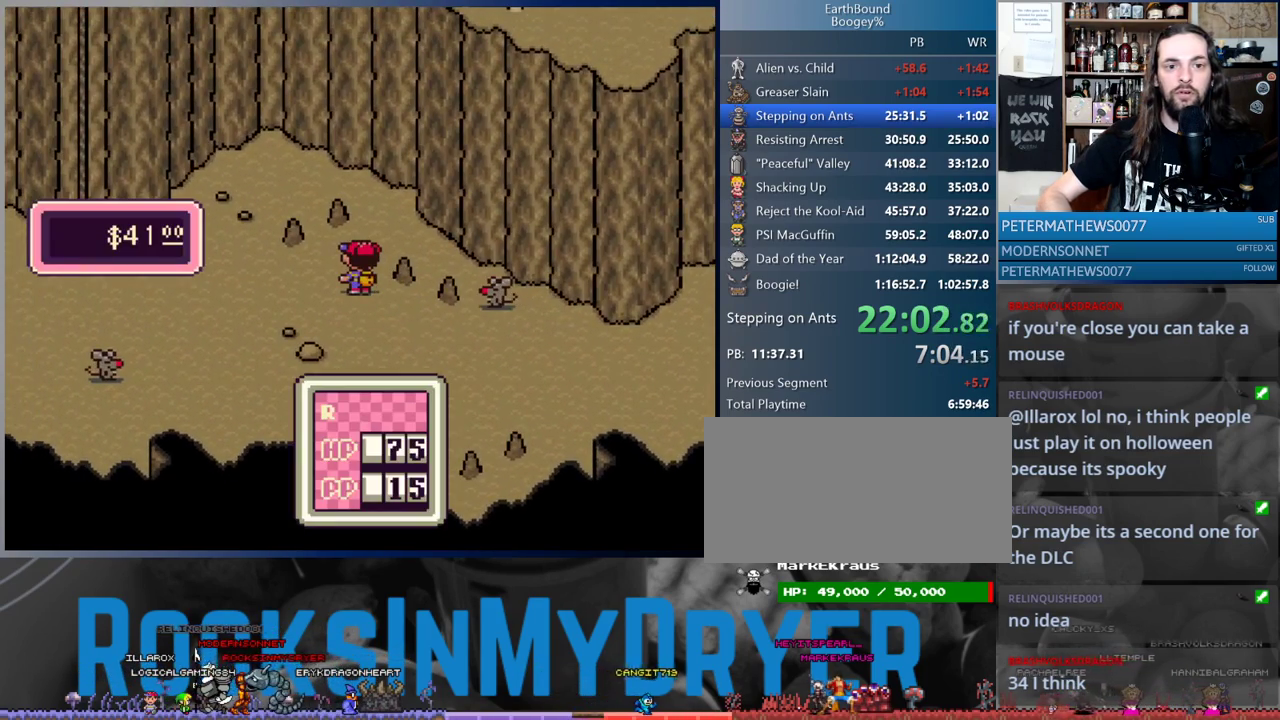
{"buttons": [], "events": []}
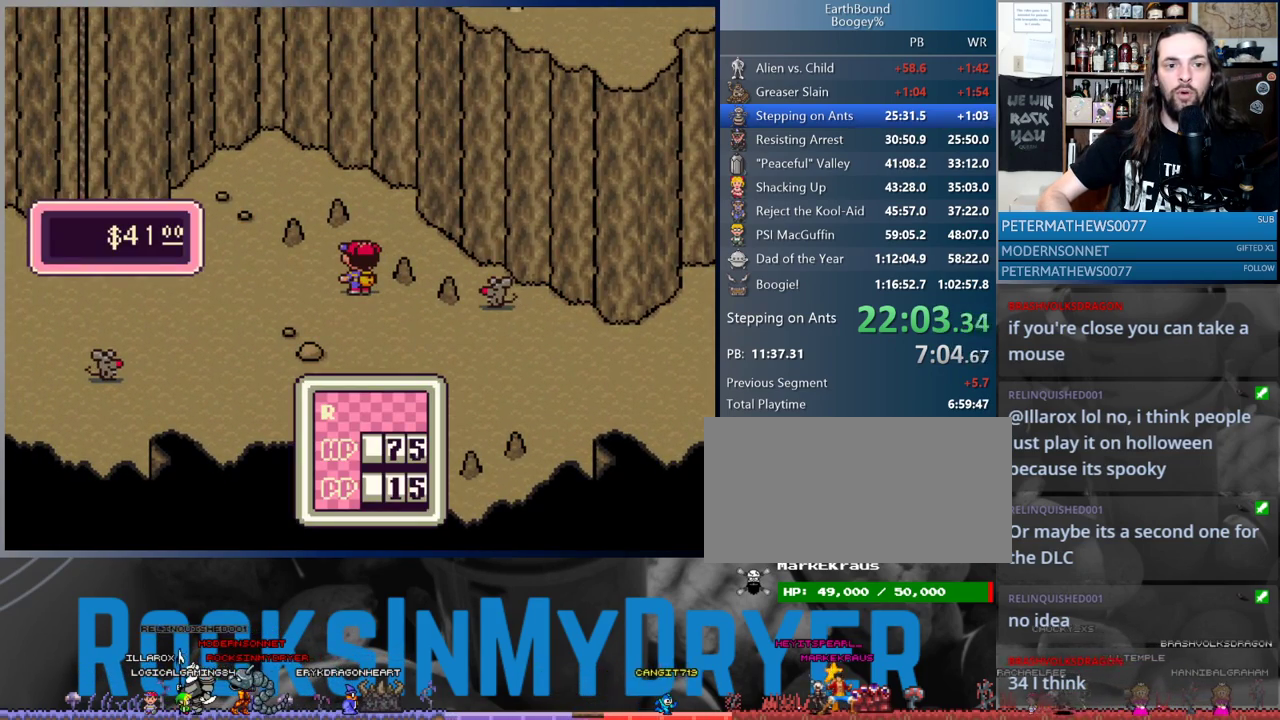
{"buttons": [], "events": []}
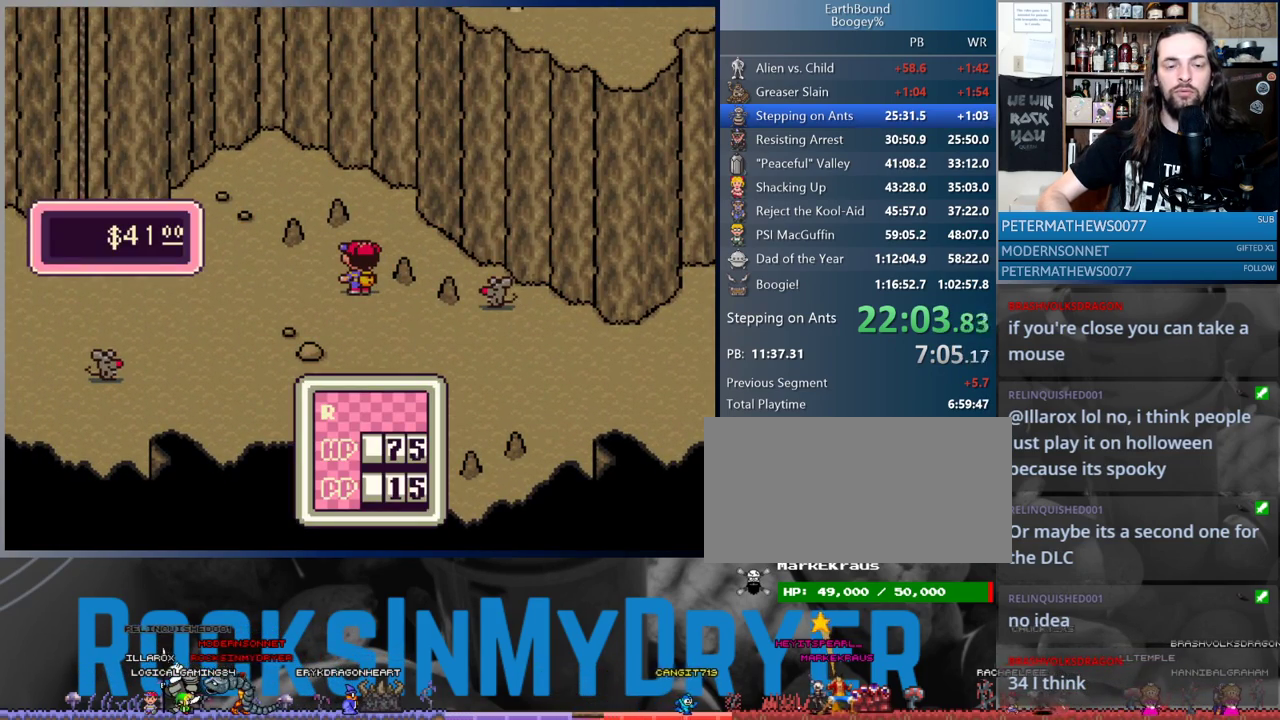
{"buttons": ["DPAD_UP"], "events": [[133, "B", "down"], [233, "B", "up"], [250, "DPAD_RIGHT", "down"], [367, "DPAD_UP", "down"], [383, "DPAD_RIGHT", "up"]]}
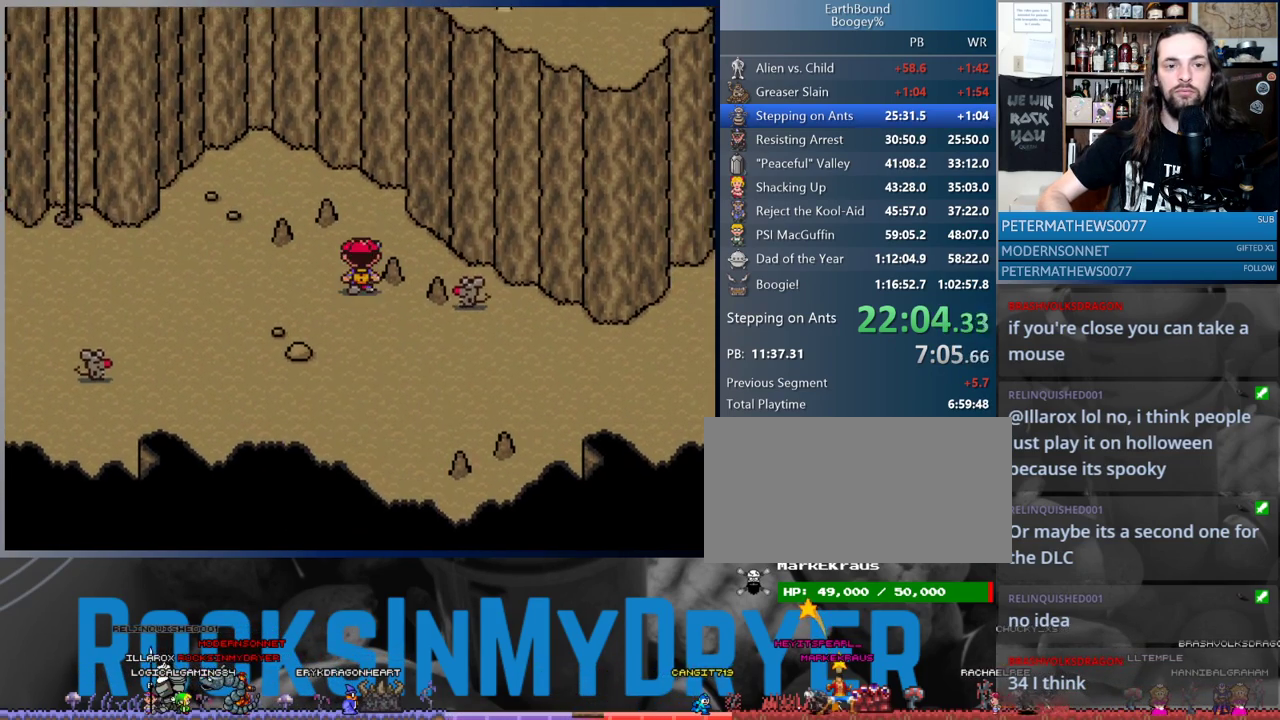
{"buttons": ["DPAD_LEFT"], "events": [[417, "DPAD_LEFT", "down"], [450, "DPAD_UP", "up"]]}
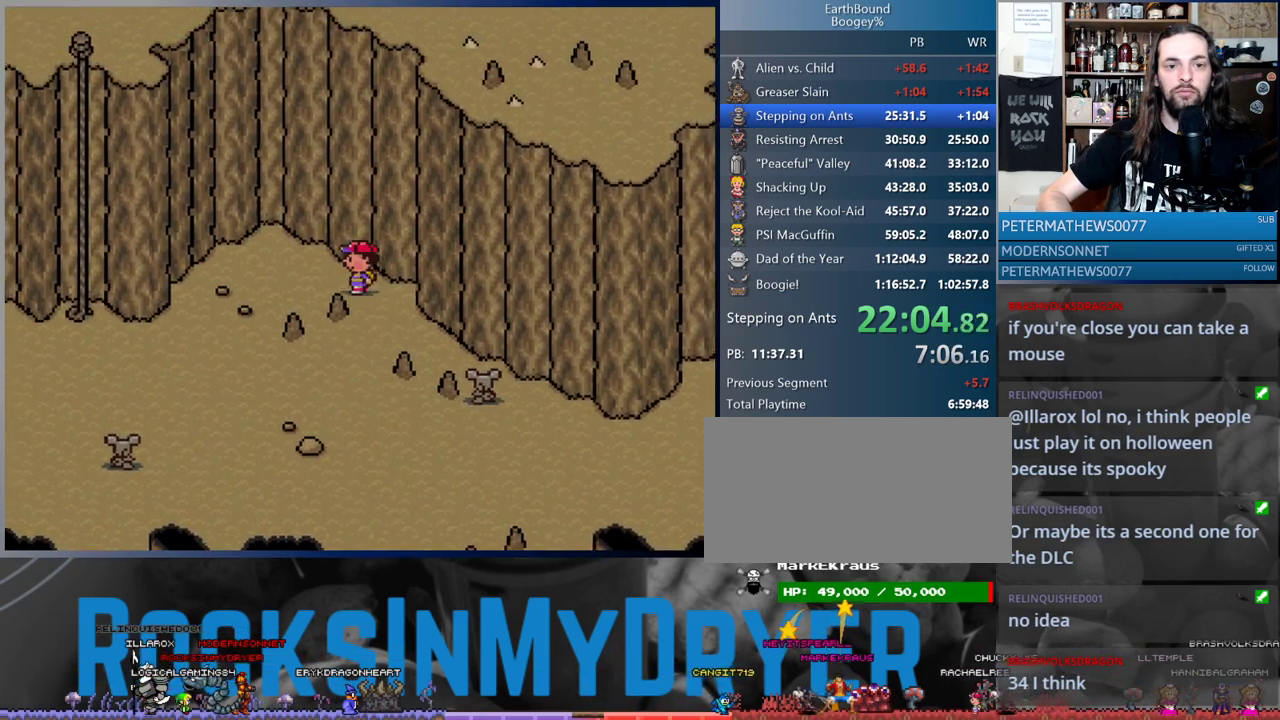
{"buttons": [], "events": [[67, "DPAD_LEFT", "up"], [183, "DPAD_LEFT", "down"], [233, "DPAD_LEFT", "up"], [300, "DPAD_LEFT", "down"], [367, "DPAD_LEFT", "up"], [467, "DPAD_LEFT", "down"], [483, "DPAD_LEFT", "up"]]}
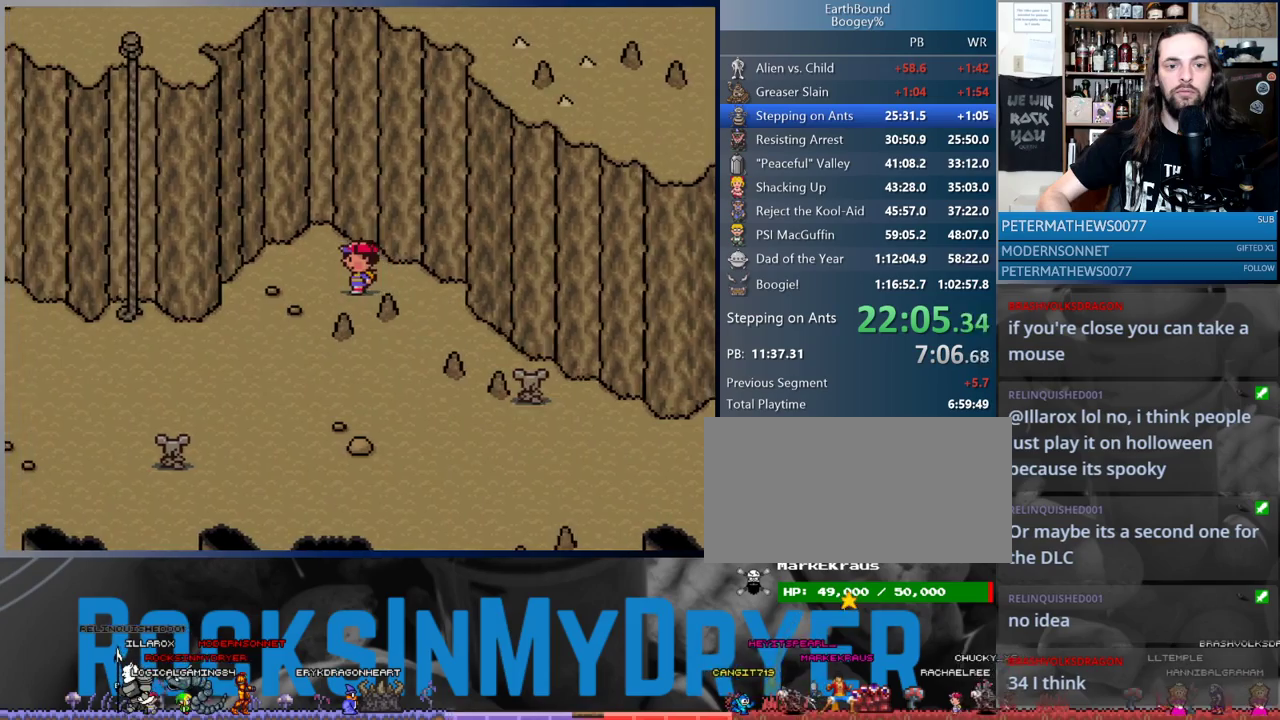
{"buttons": ["DPAD_DOWN"], "events": [[133, "DPAD_DOWN", "down"], [250, "DPAD_DOWN", "up"], [367, "DPAD_DOWN", "down"], [417, "DPAD_DOWN", "up"], [483, "DPAD_DOWN", "down"]]}
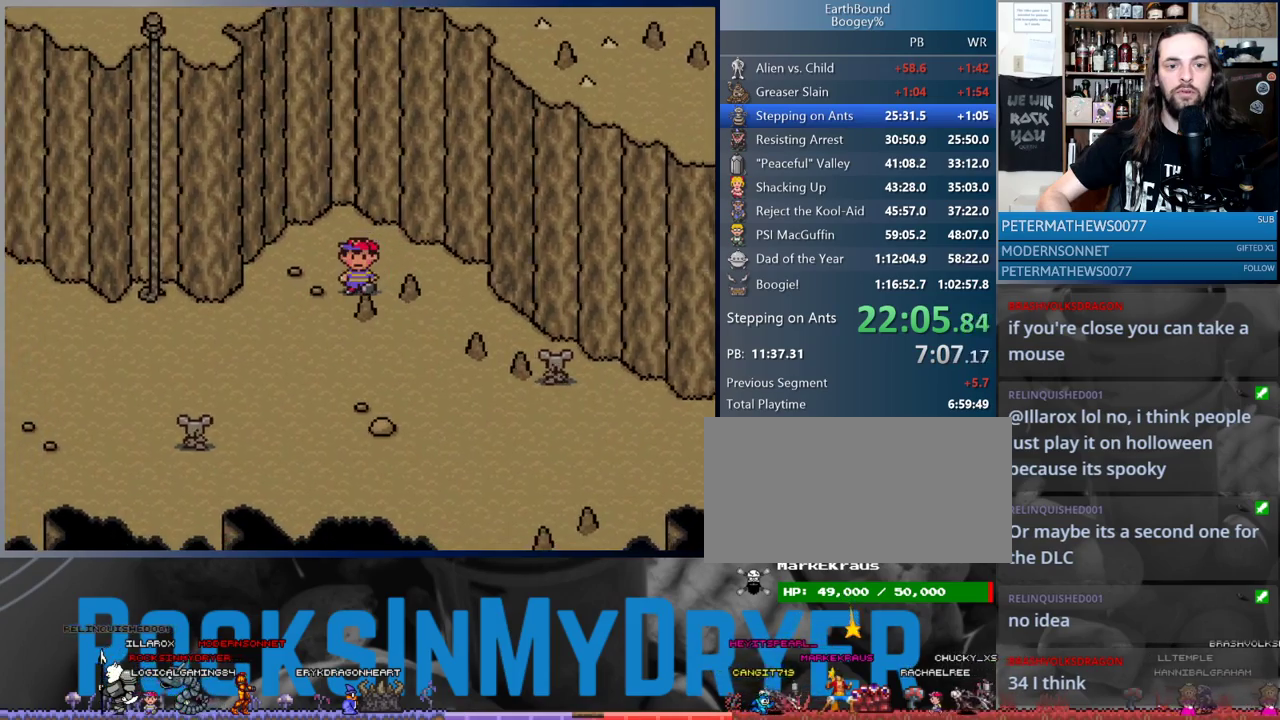
{"buttons": ["DPAD_LEFT"], "events": [[67, "DPAD_DOWN", "up"], [183, "DPAD_LEFT", "down"], [267, "DPAD_LEFT", "up"], [333, "DPAD_LEFT", "down"], [383, "DPAD_LEFT", "up"], [483, "DPAD_LEFT", "down"]]}
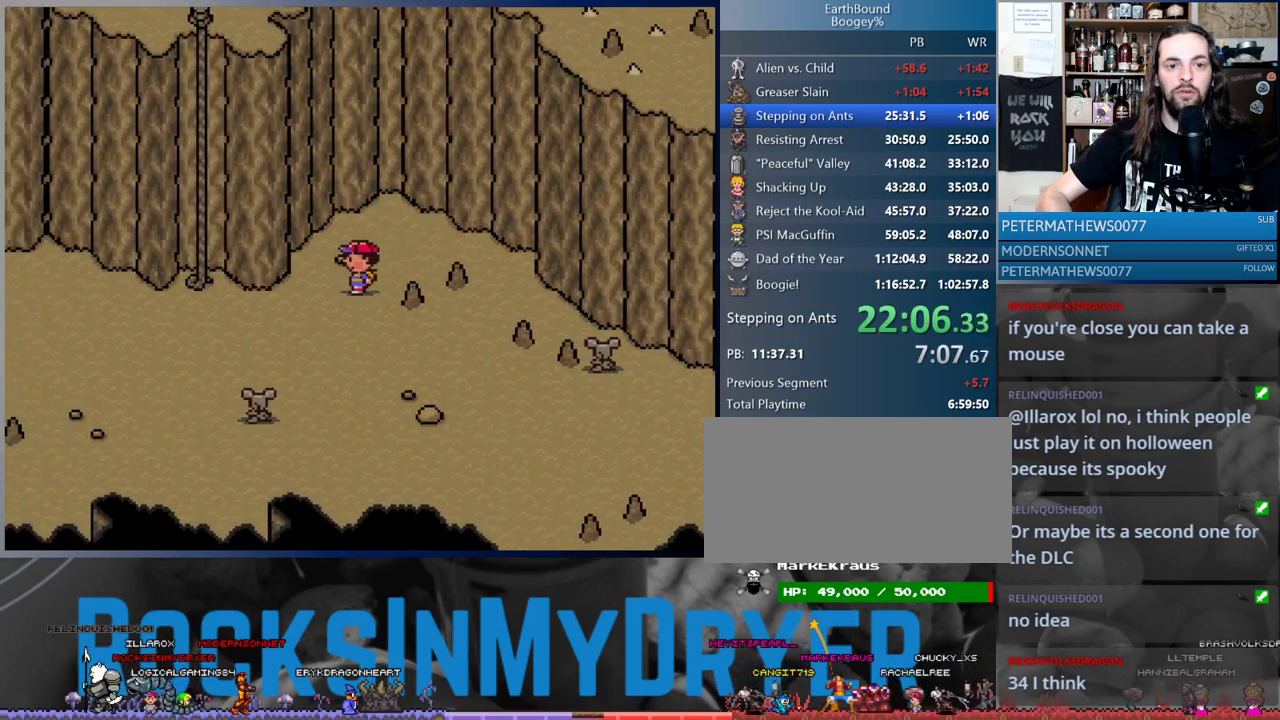
{"buttons": ["DPAD_LEFT"], "events": [[33, "DPAD_LEFT", "up"], [133, "DPAD_LEFT", "down"], [183, "DPAD_LEFT", "up"], [283, "DPAD_LEFT", "down"], [350, "DPAD_LEFT", "up"], [433, "DPAD_LEFT", "down"]]}
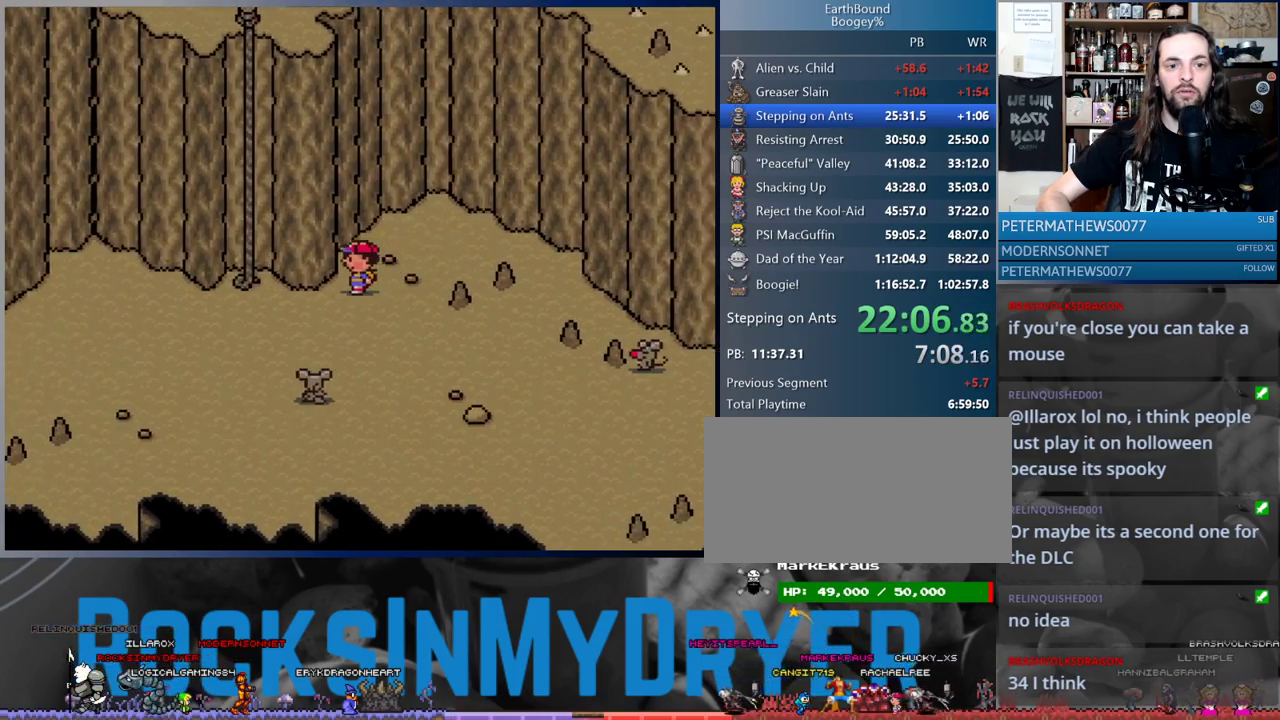
{"buttons": [], "events": [[17, "DPAD_LEFT", "up"], [83, "DPAD_LEFT", "down"], [167, "DPAD_LEFT", "up"], [267, "DPAD_LEFT", "down"], [317, "DPAD_LEFT", "up"], [400, "DPAD_LEFT", "down"], [467, "DPAD_LEFT", "up"]]}
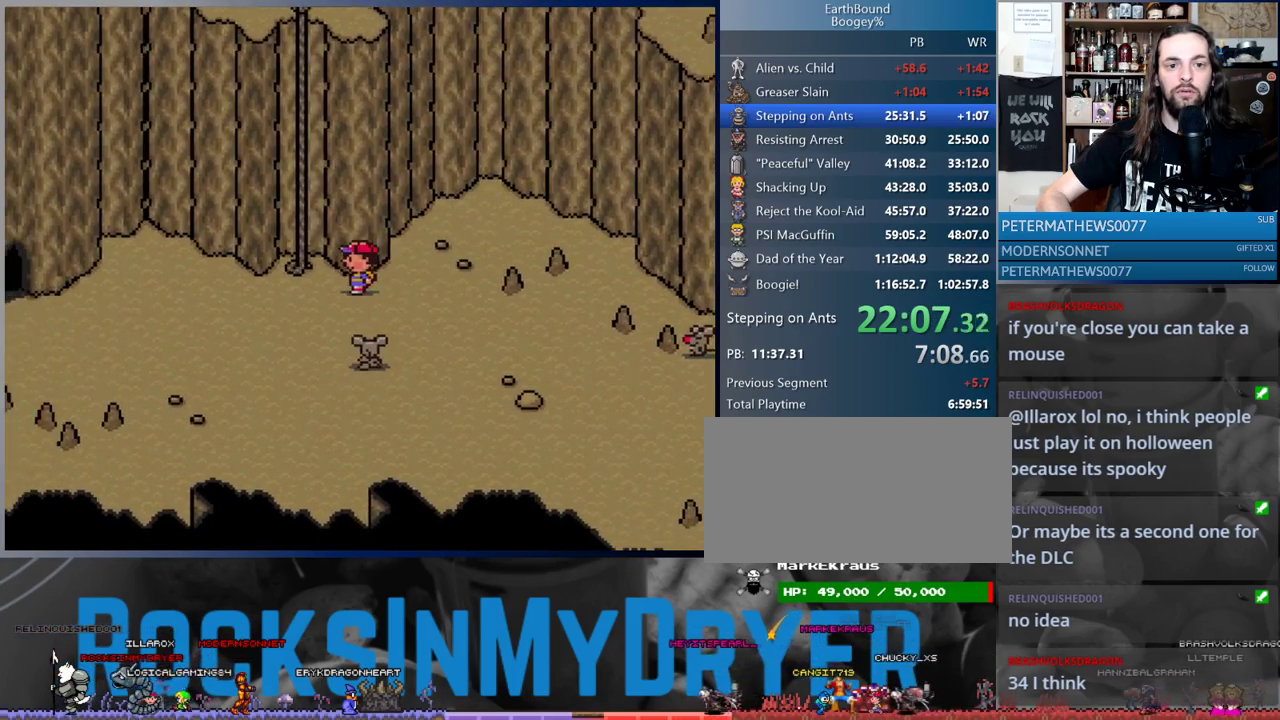
{"buttons": [], "events": [[33, "DPAD_LEFT", "down"], [117, "DPAD_LEFT", "up"], [217, "DPAD_LEFT", "down"], [283, "DPAD_LEFT", "up"], [383, "DPAD_LEFT", "down"], [467, "DPAD_LEFT", "up"]]}
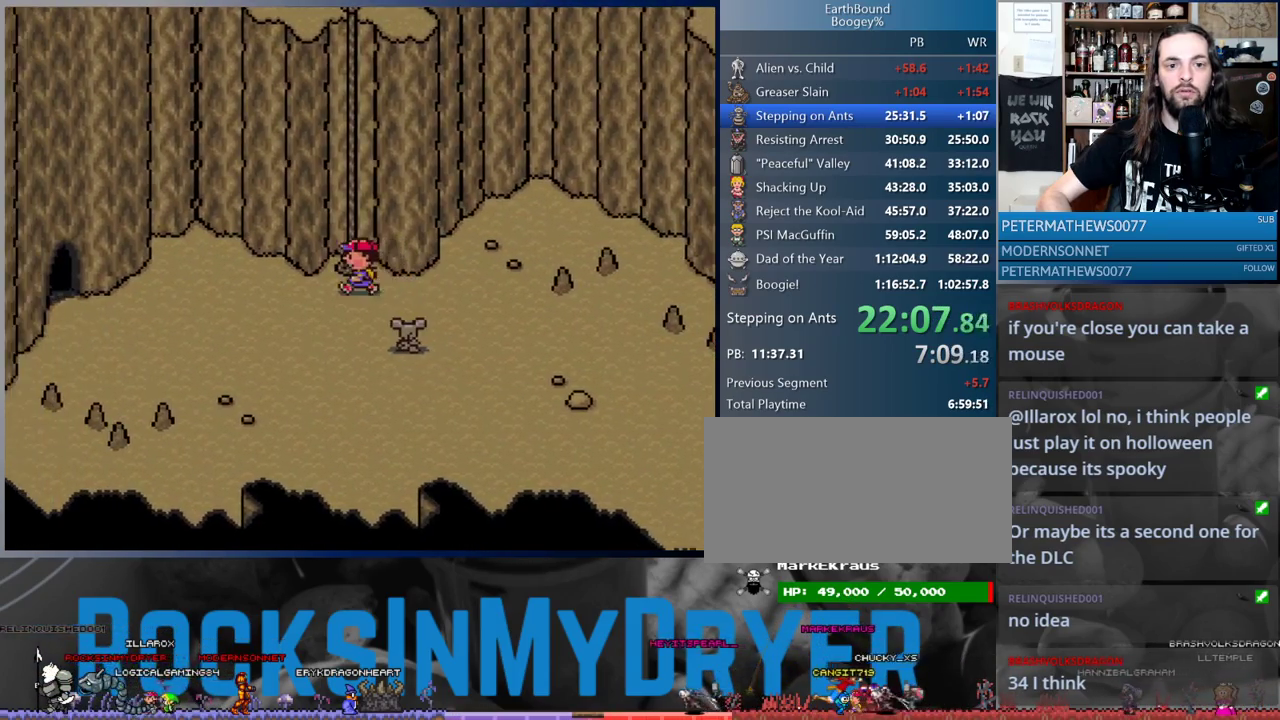
{"buttons": ["DPAD_UP"], "events": [[100, "DPAD_UP", "down"], [150, "DPAD_UP", "up"], [233, "DPAD_UP", "down"], [300, "DPAD_UP", "up"], [367, "DPAD_UP", "down"], [417, "DPAD_UP", "up"], [483, "DPAD_UP", "down"]]}
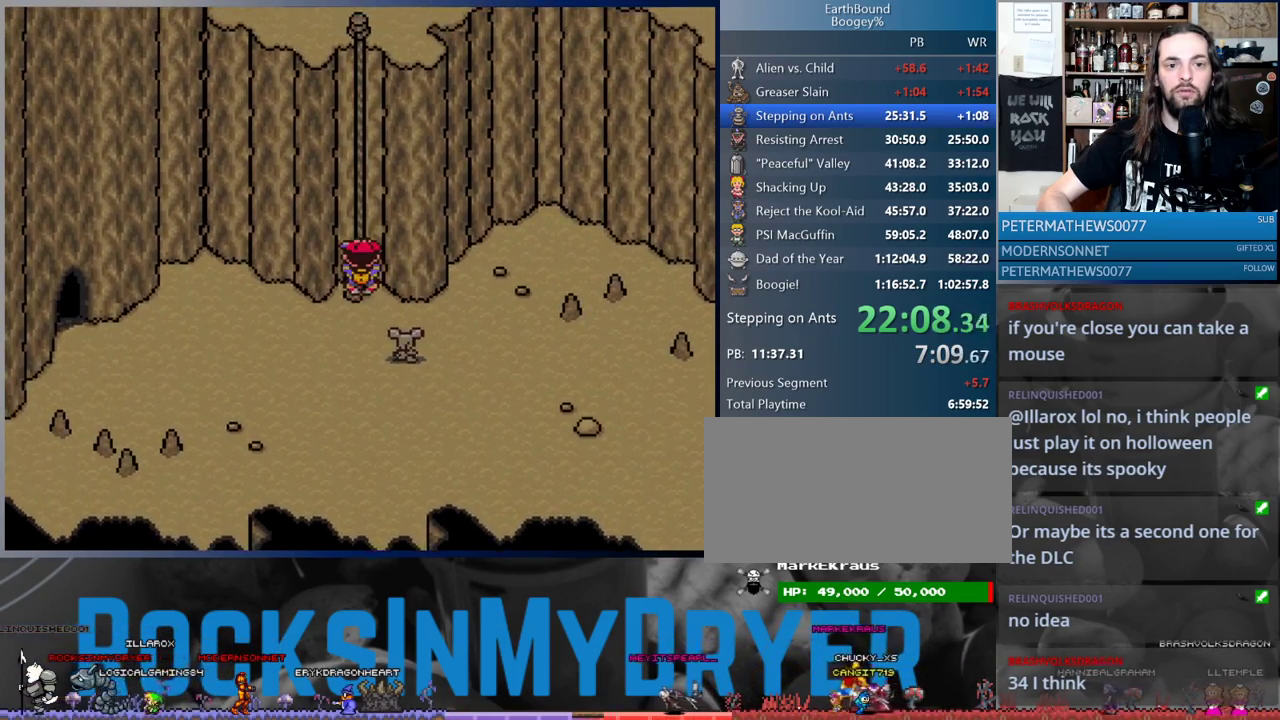
{"buttons": ["DPAD_UP"], "events": [[67, "DPAD_UP", "up"], [133, "DPAD_UP", "down"], [233, "DPAD_UP", "up"], [267, "DPAD_UP", "down"]]}
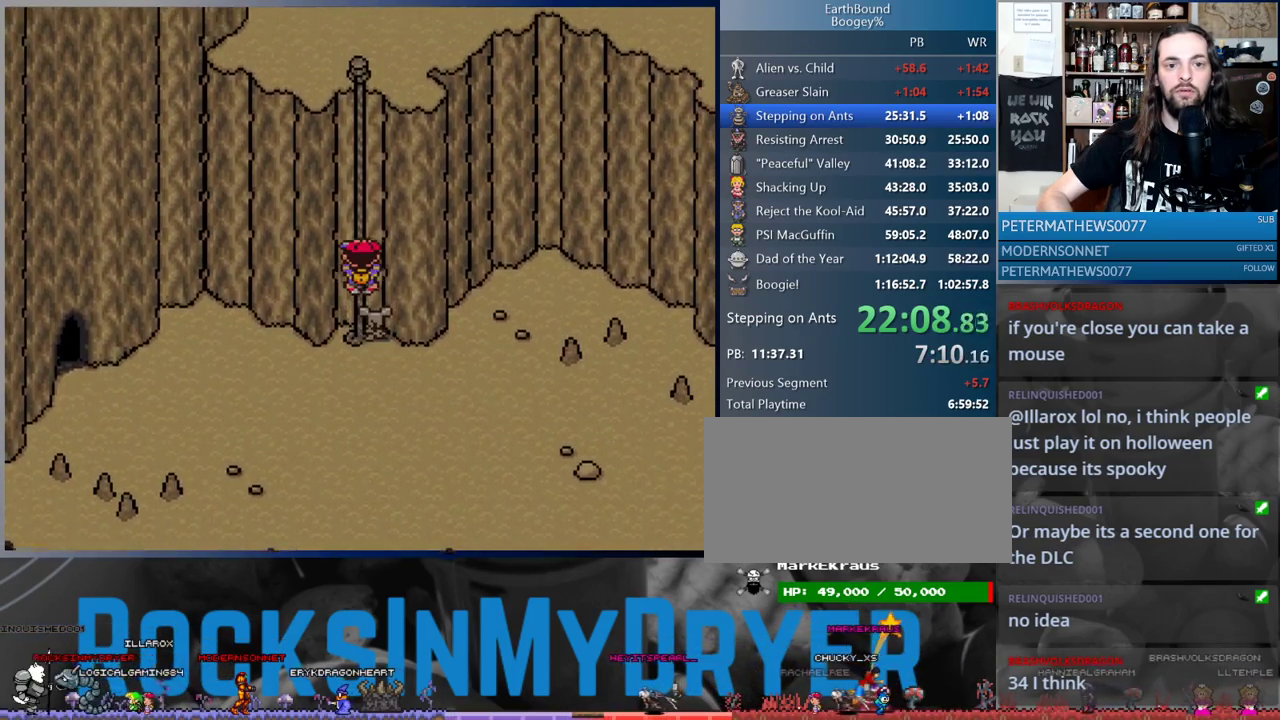
{"buttons": ["DPAD_UP"], "events": []}
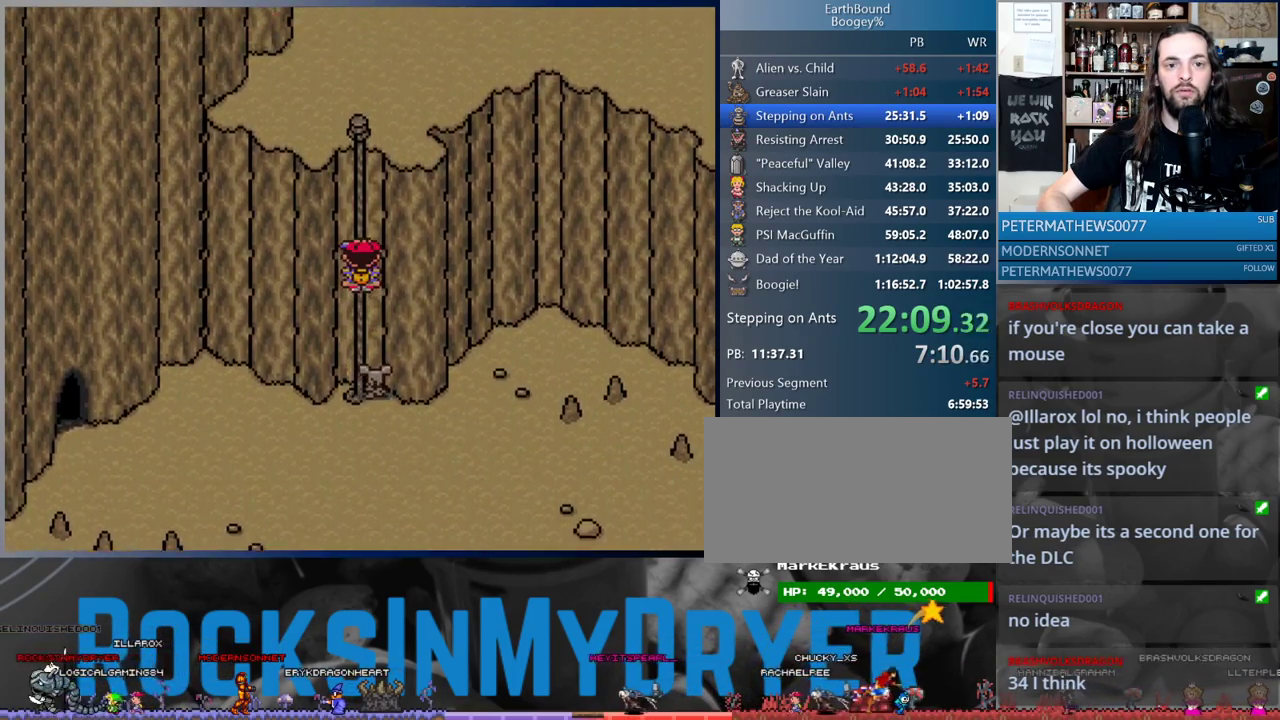
{"buttons": ["DPAD_UP"], "events": []}
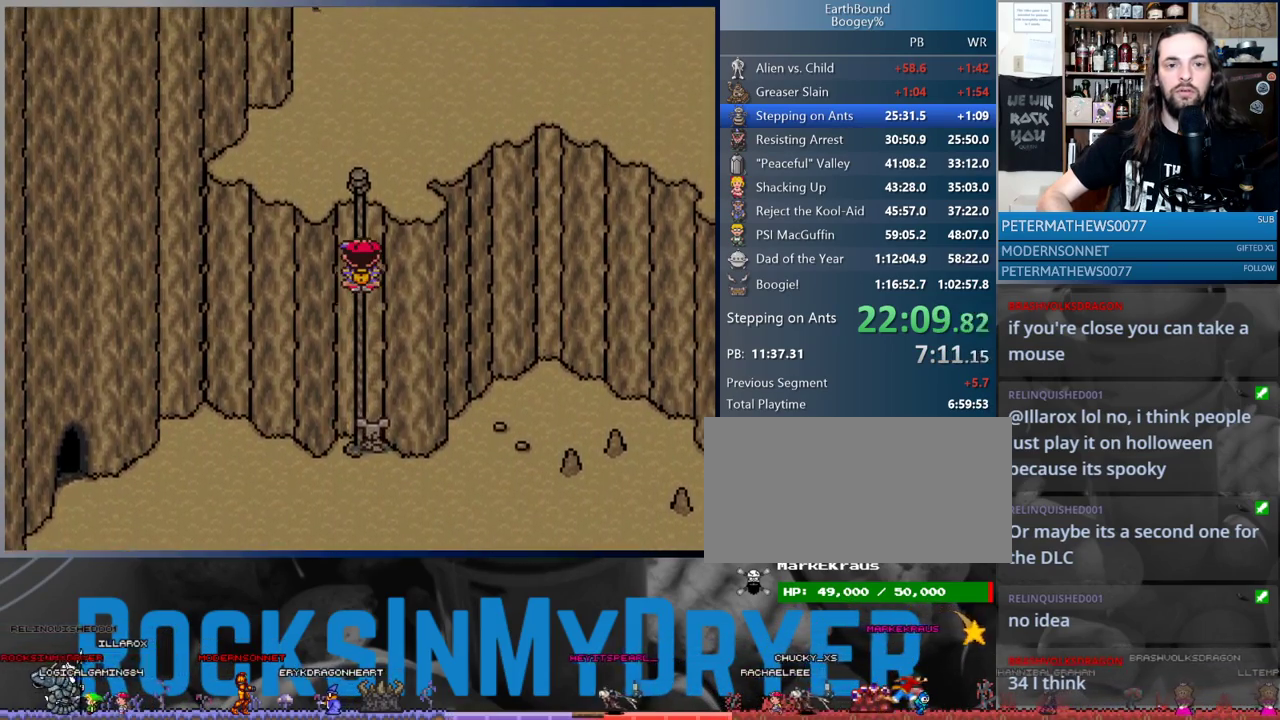
{"buttons": ["DPAD_UP"], "events": []}
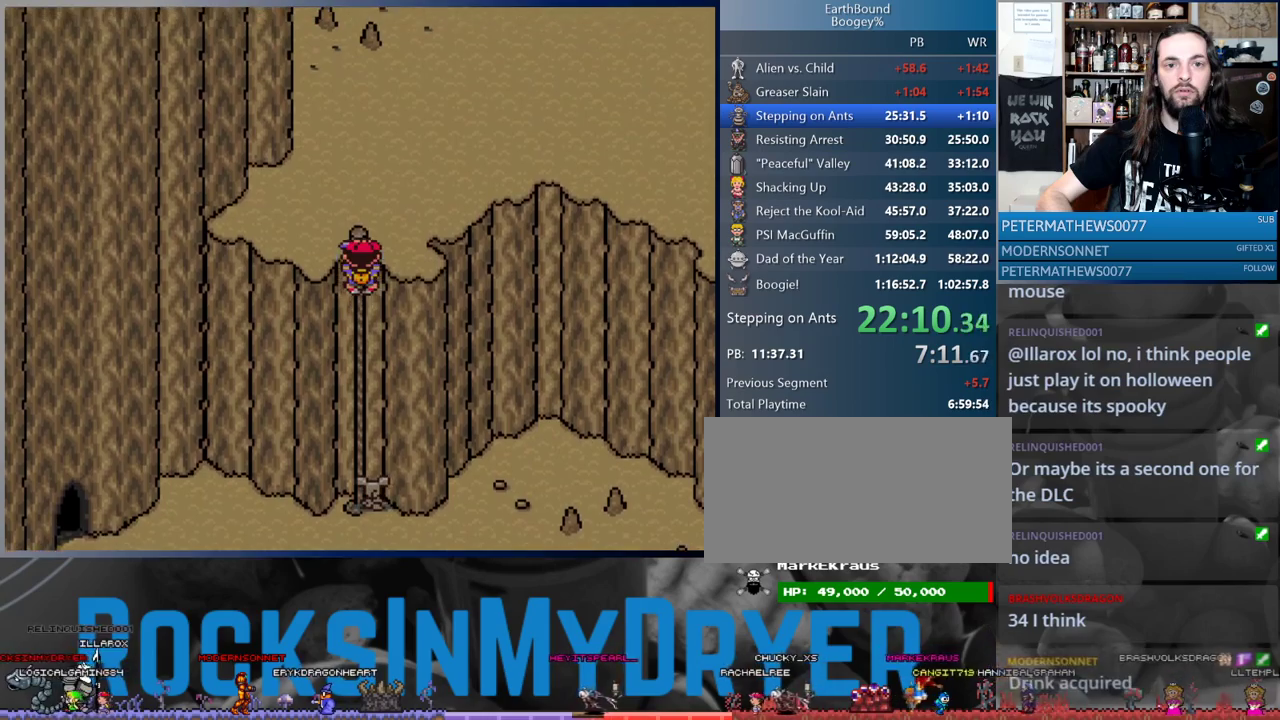
{"buttons": ["DPAD_UP"], "events": [[250, "DPAD_RIGHT", "down"], [417, "DPAD_RIGHT", "up"]]}
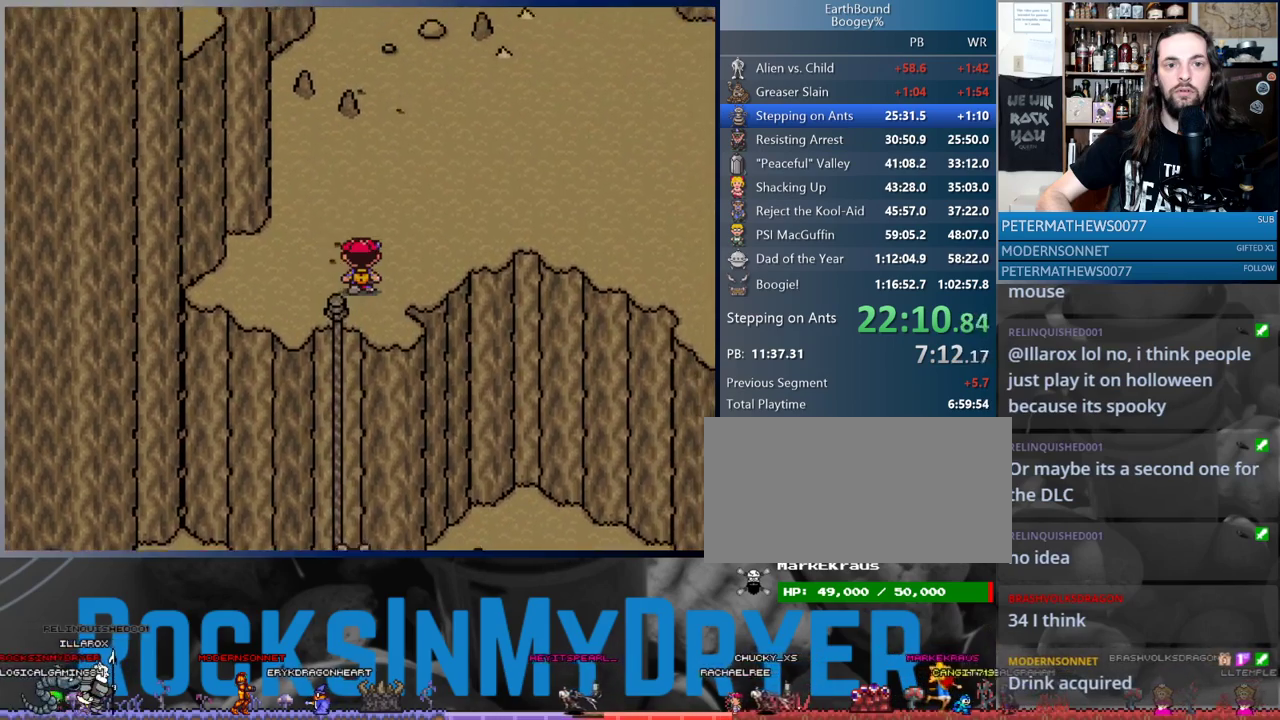
{"buttons": ["DPAD_UP"], "events": []}
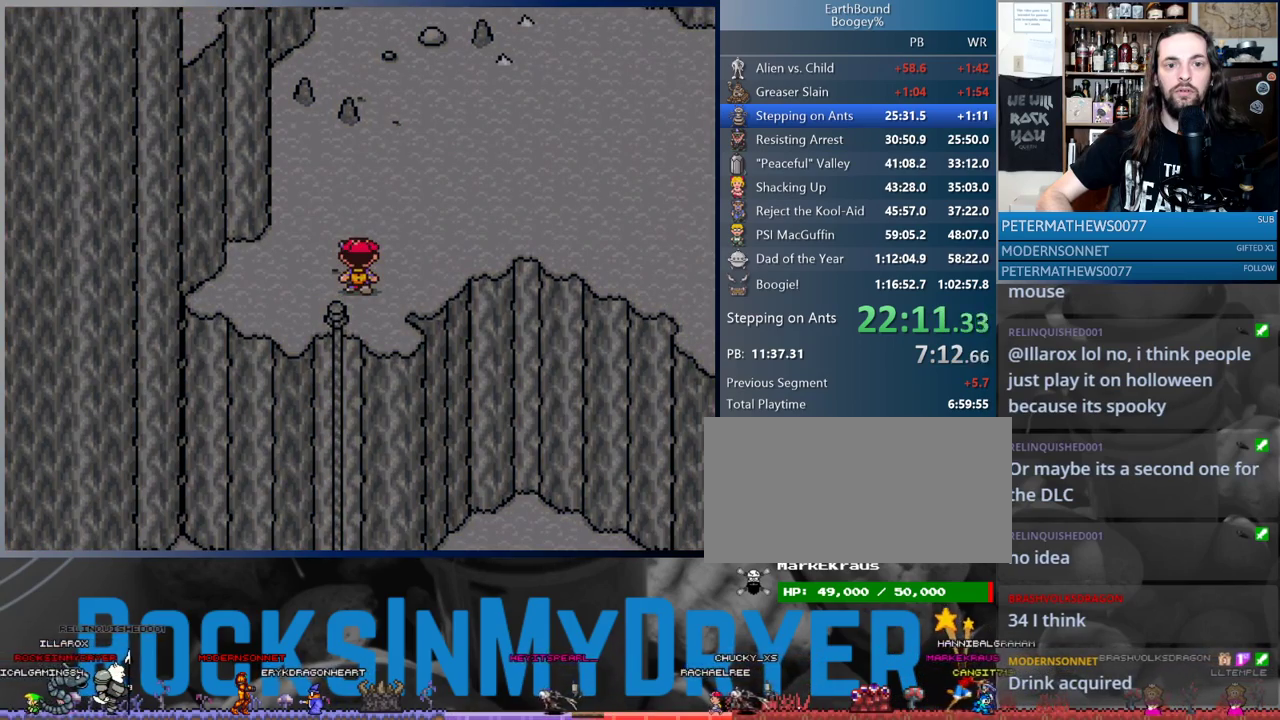
{"buttons": ["DPAD_UP"], "events": []}
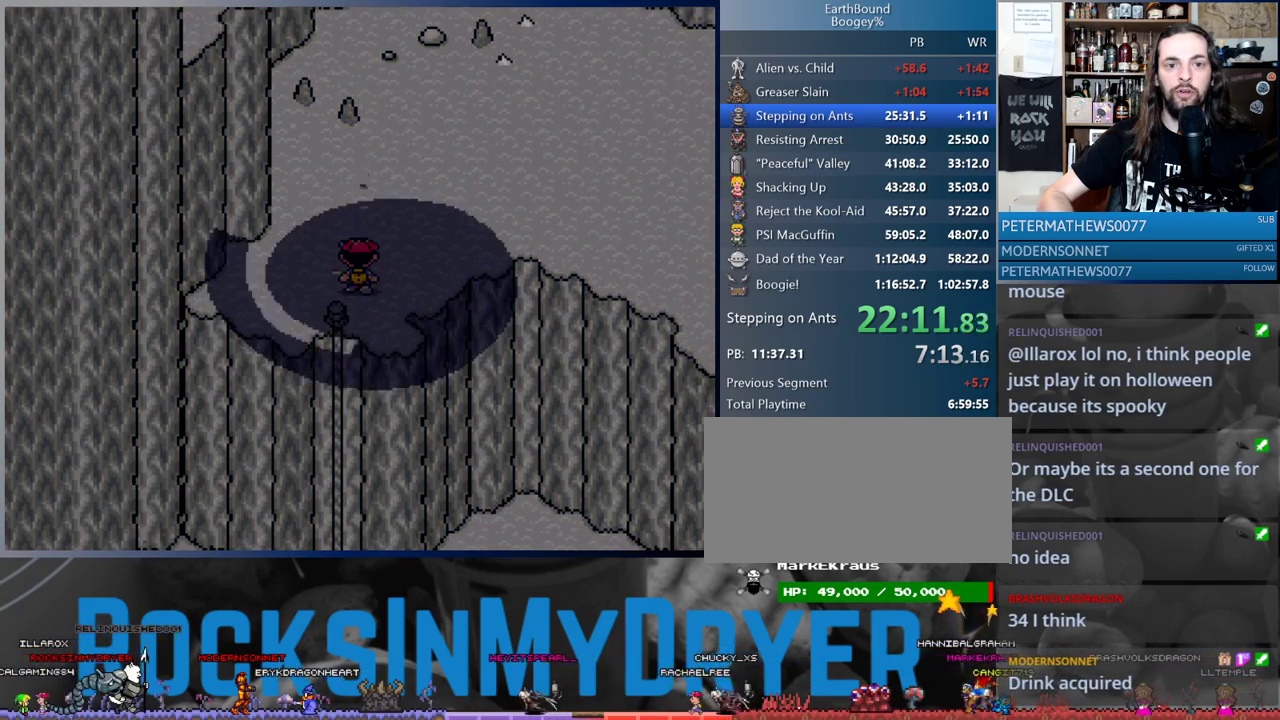
{"buttons": [], "events": [[483, "DPAD_UP", "up"]]}
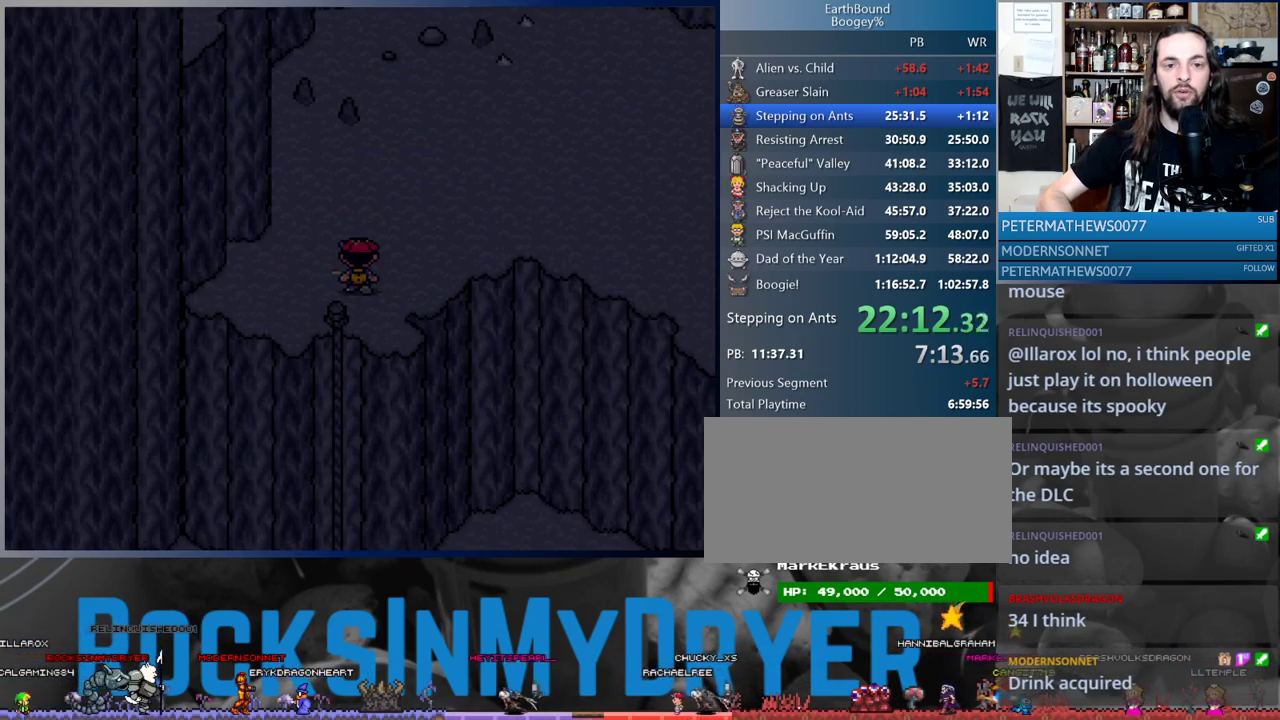
{"buttons": [], "events": []}
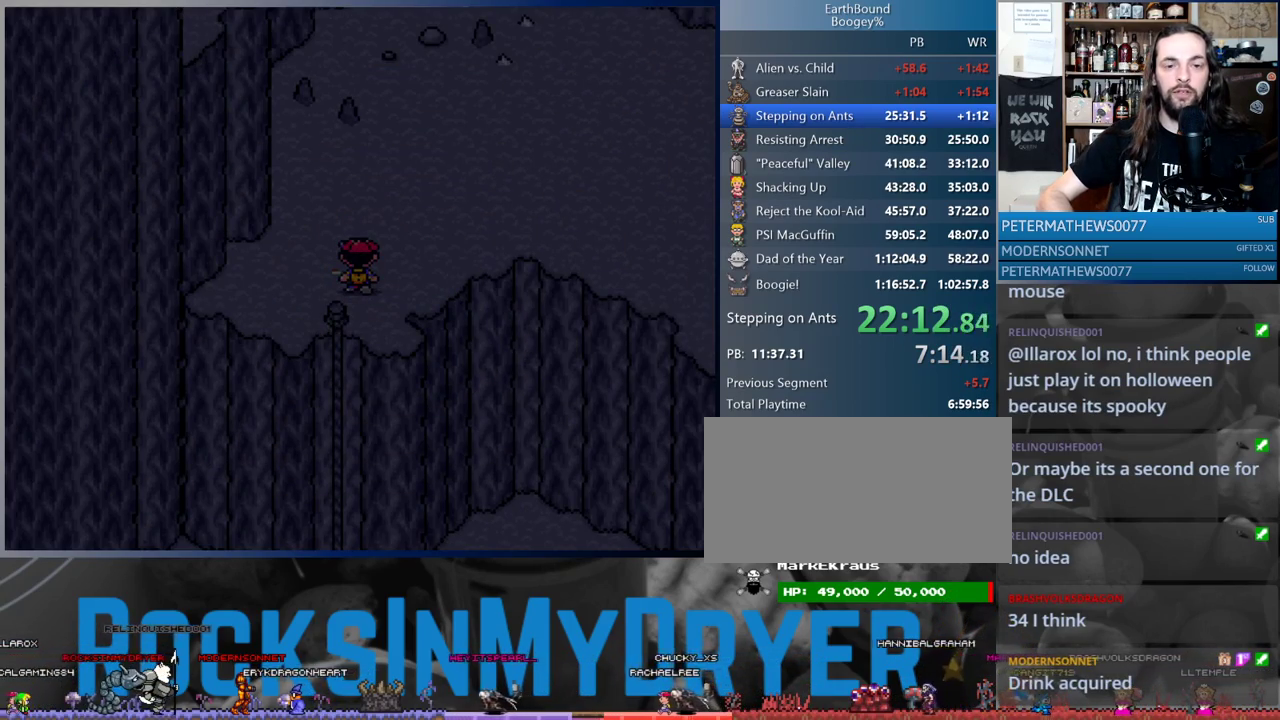
{"buttons": [], "events": []}
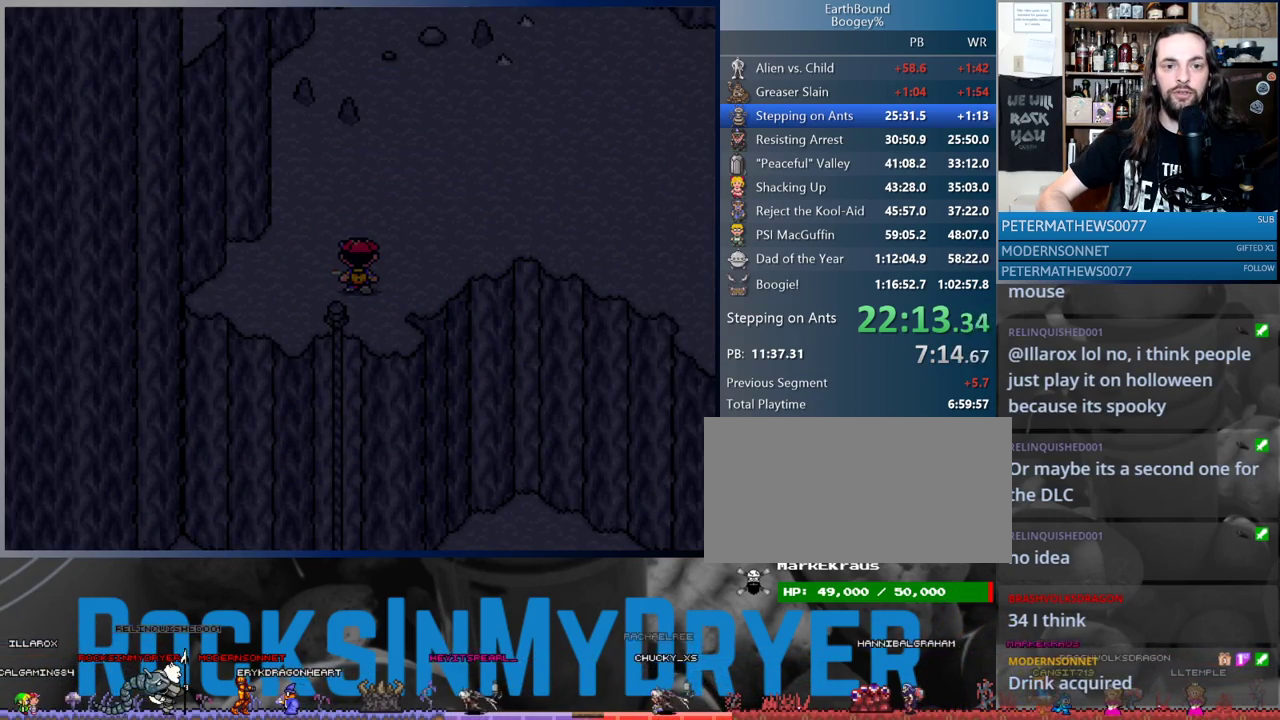
{"buttons": [], "events": []}
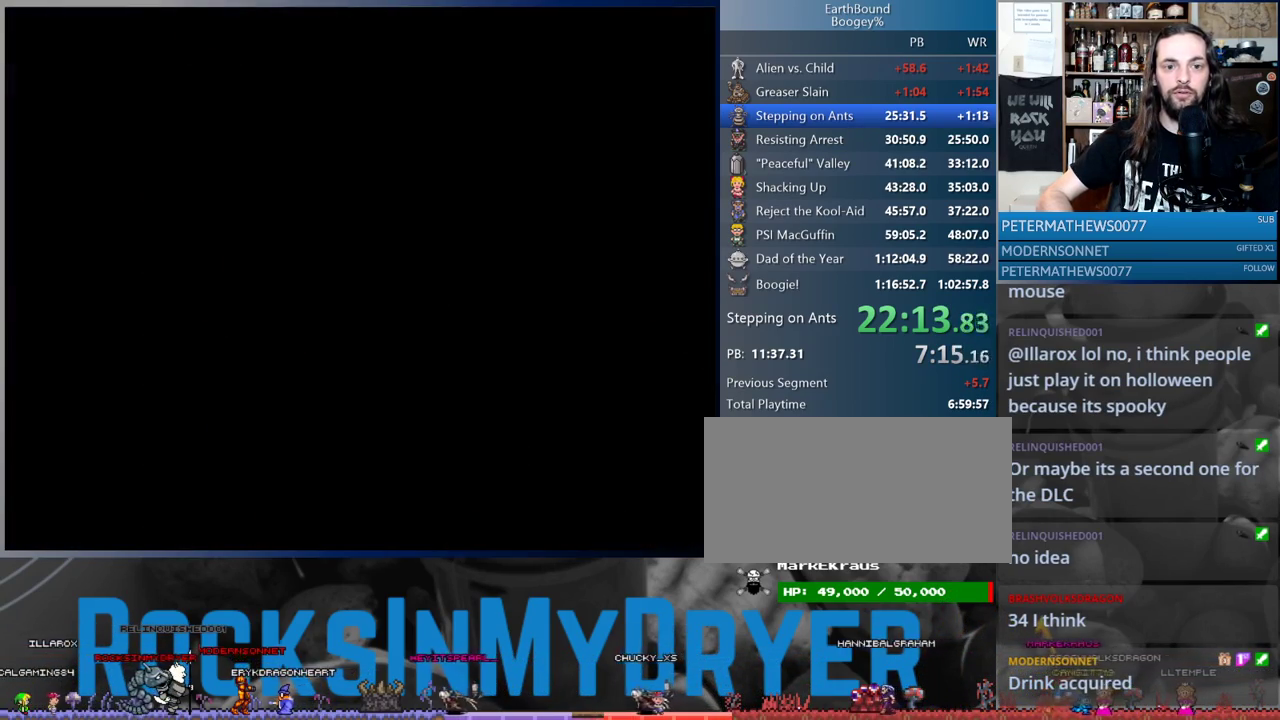
{"buttons": [], "events": []}
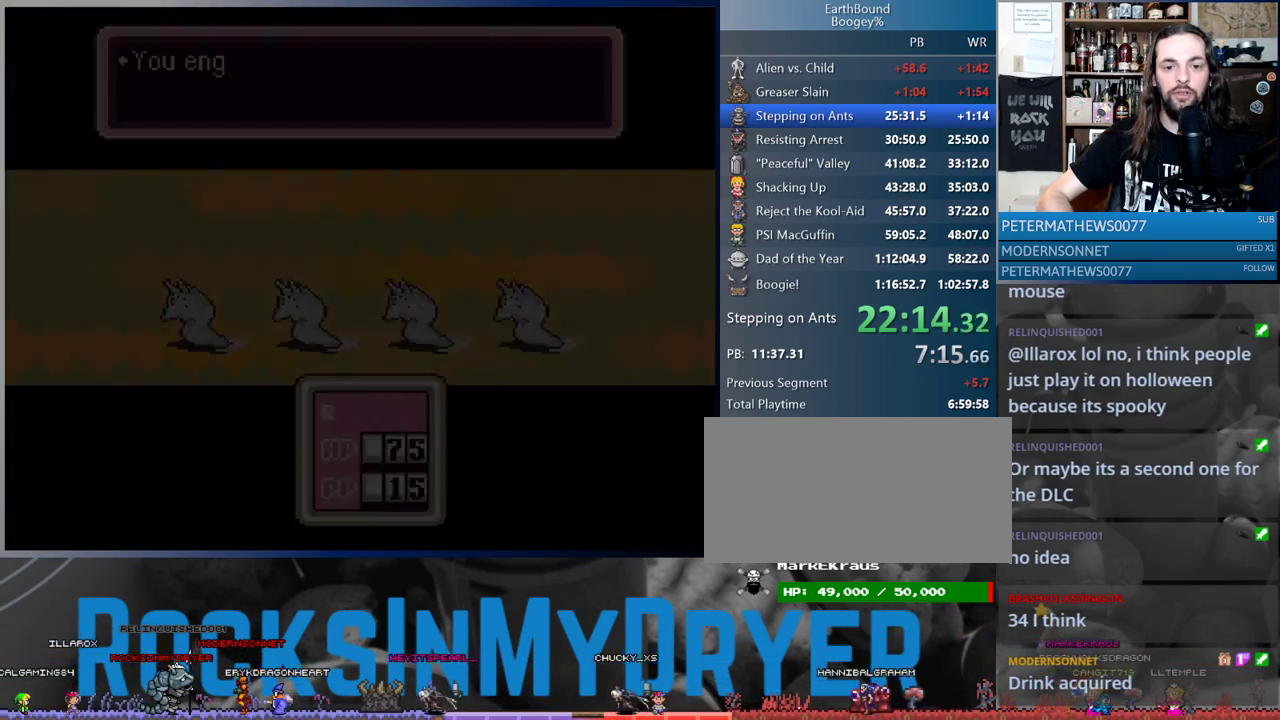
{"buttons": [], "events": [[383, "B", "down"], [467, "B", "up"]]}
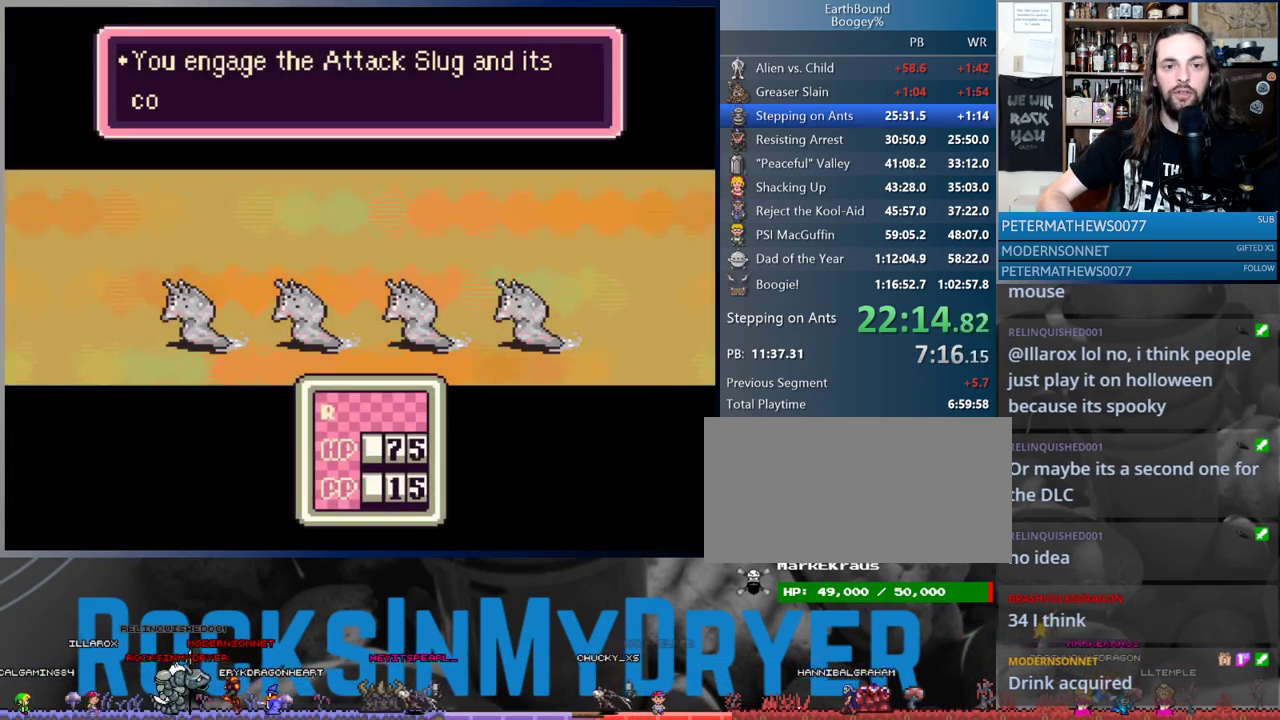
{"buttons": [], "events": [[67, "B", "down"], [167, "B", "up"], [367, "B", "down"], [433, "B", "up"]]}
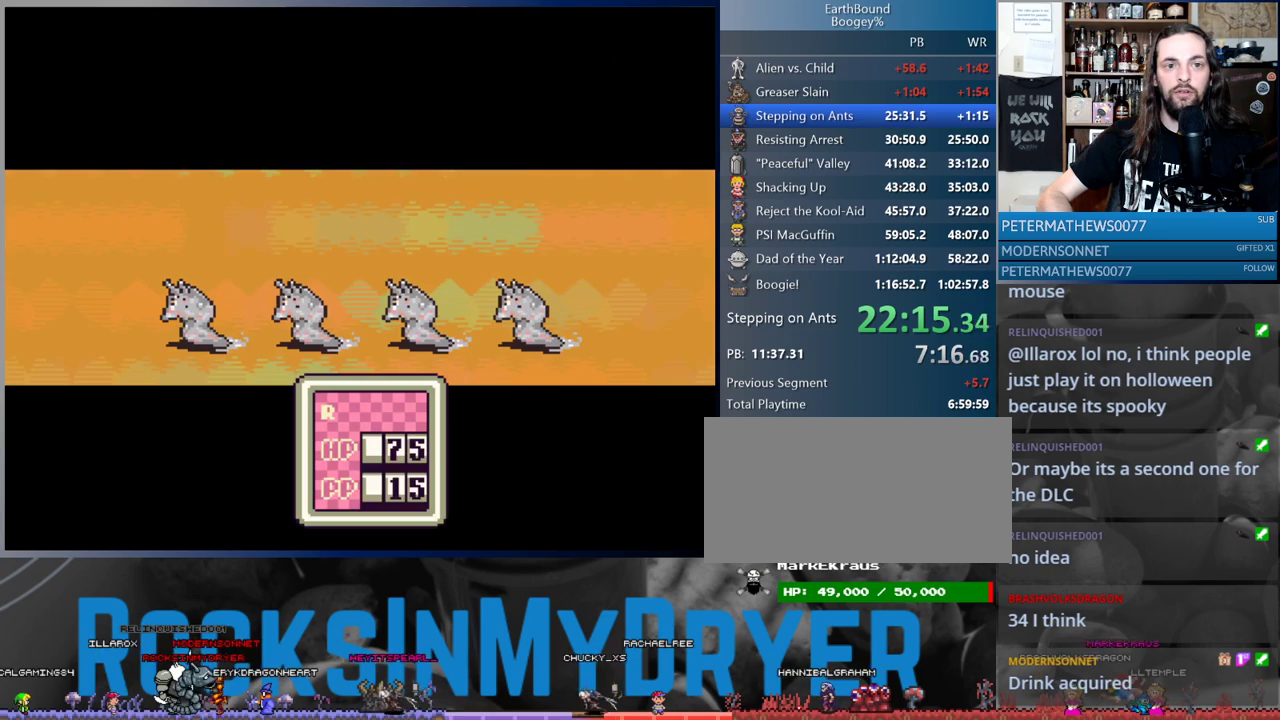
{"buttons": [], "events": [[167, "DPAD_LEFT", "down"], [233, "DPAD_LEFT", "up"], [267, "A", "down"], [333, "A", "up"], [400, "A", "down"], [450, "A", "up"]]}
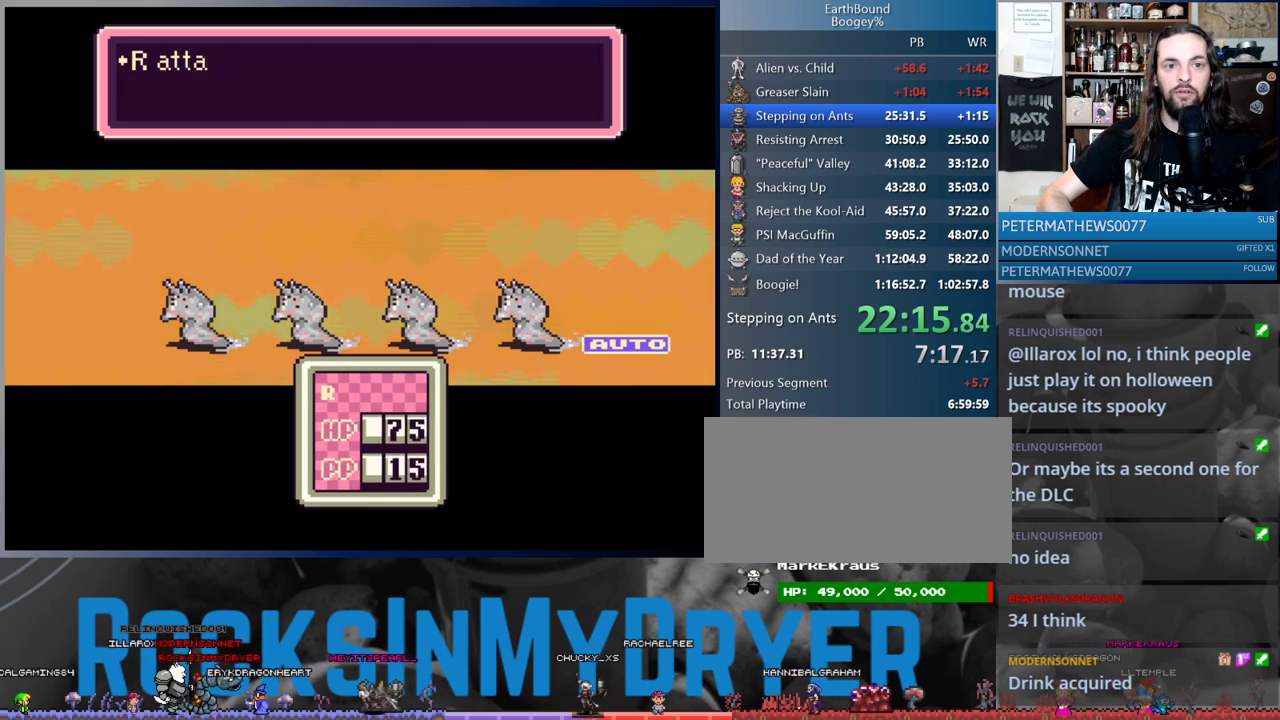
{"buttons": ["A"], "events": [[33, "A", "down"], [83, "A", "up"], [183, "A", "down"], [233, "A", "up"], [317, "A", "down"], [367, "A", "up"], [450, "A", "down"]]}
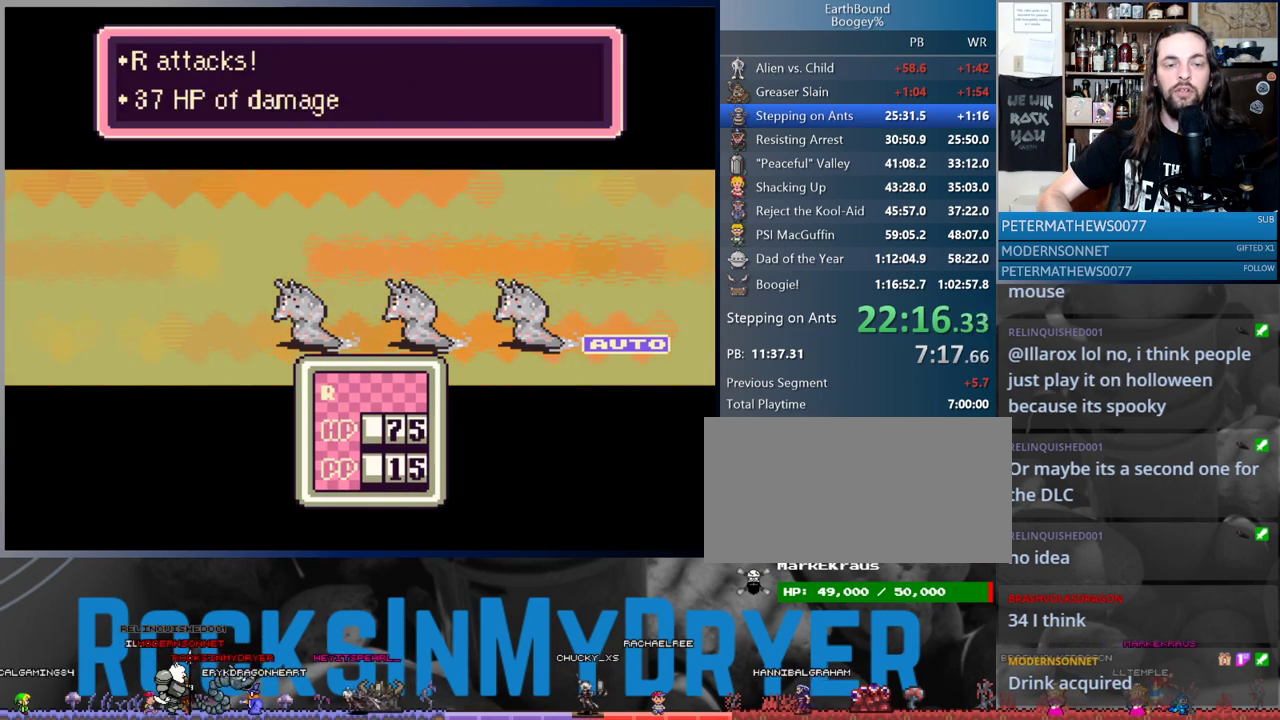
{"buttons": [], "events": [[17, "A", "up"], [83, "A", "down"], [167, "A", "up"], [233, "A", "down"], [300, "A", "up"], [383, "A", "down"], [467, "A", "up"]]}
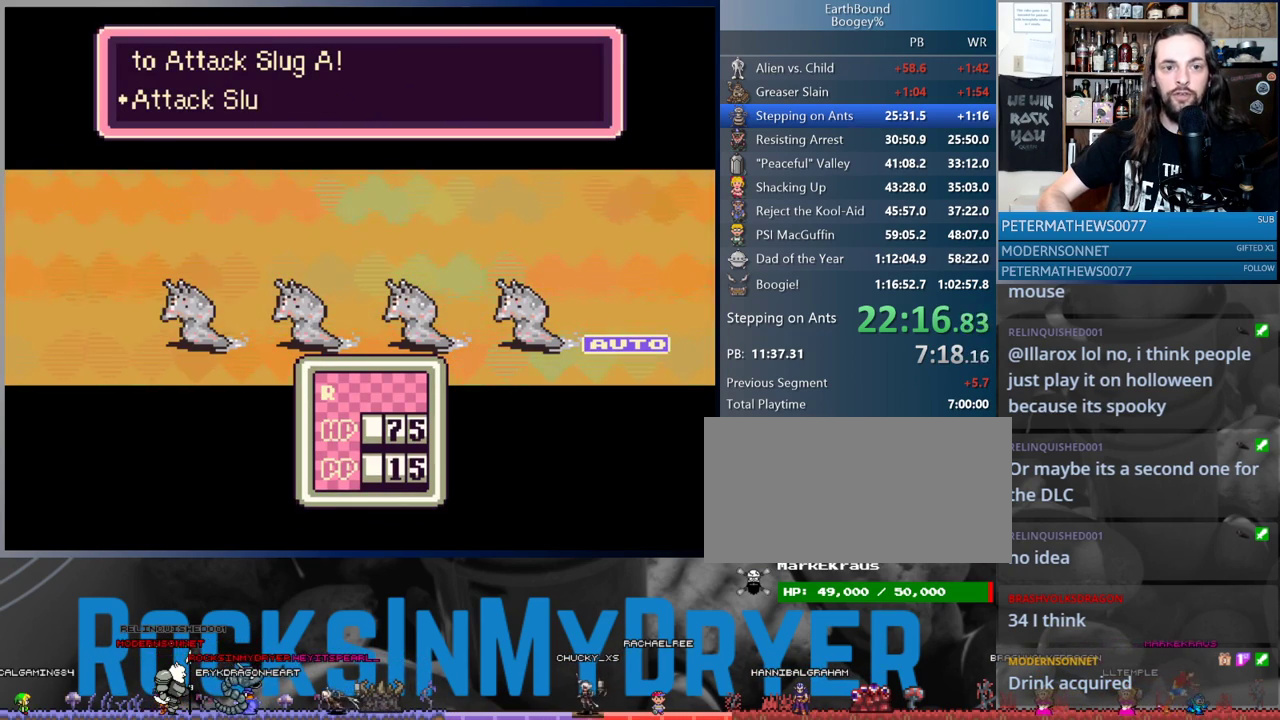
{"buttons": ["A"], "events": [[33, "A", "down"], [117, "A", "up"], [200, "A", "down"], [250, "A", "up"], [350, "A", "down"], [417, "A", "up"], [500, "A", "down"]]}